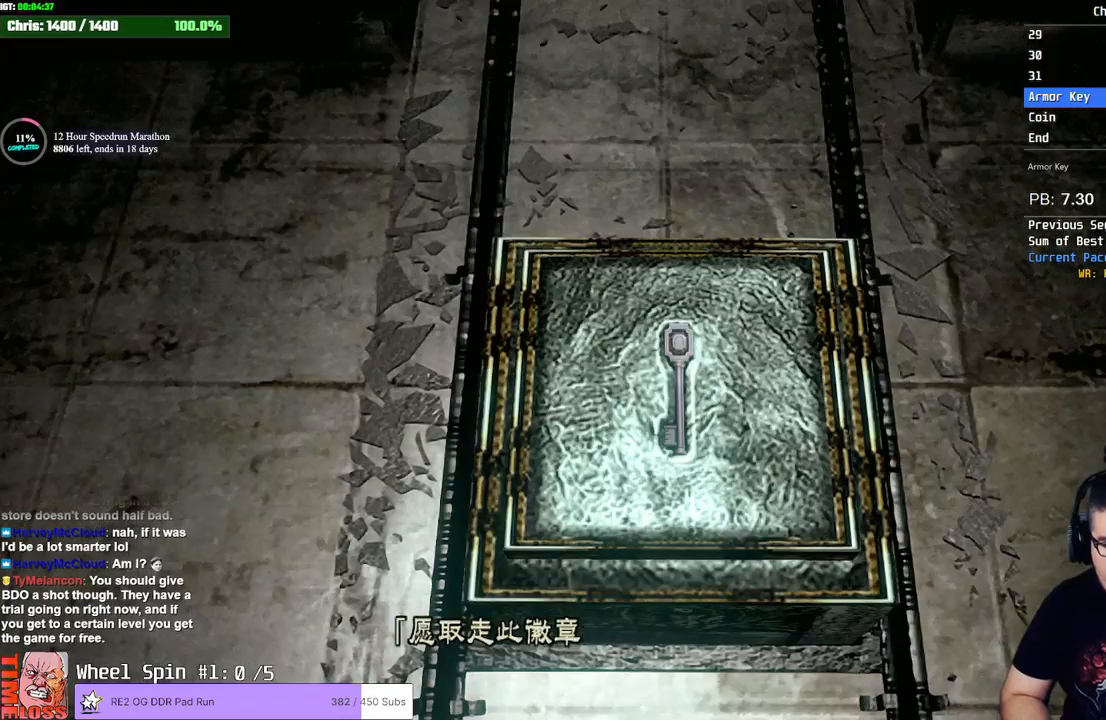
Gameplay with a controller (PlayStation layout); each line is a JSON object with the inputs held at the frame after it. "events" lists button and stick changes between this image and that frame as [ms after this image, input, new state], when the widget could be followed in between.
{"buttons": ["CROSS"], "left_stick": "center", "right_stick": "center", "events": [[67, "CROSS", "up"], [117, "CROSS", "down"], [167, "CROSS", "up"], [217, "CROSS", "down"], [267, "CROSS", "up"], [300, "CROSS", "down"], [333, "CROSS", "up"], [383, "CROSS", "down"], [433, "CROSS", "up"], [467, "CROSS", "down"]]}
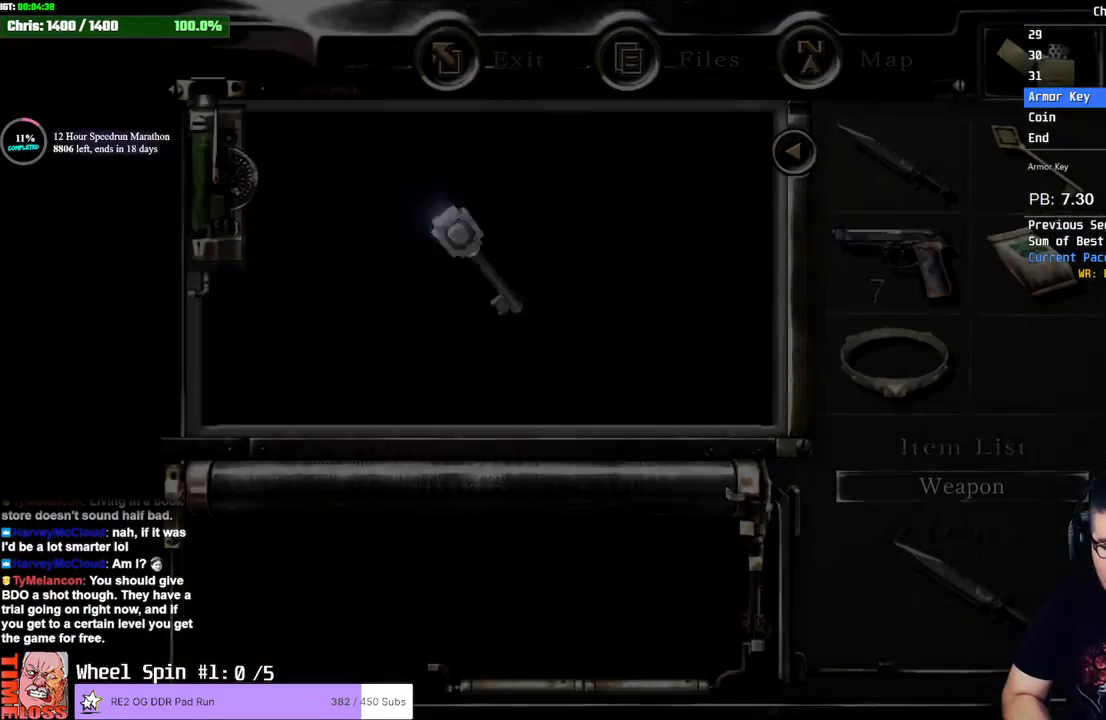
{"buttons": [], "left_stick": "center", "right_stick": "center", "events": [[17, "CROSS", "up"], [50, "CROSS", "down"], [117, "CROSS", "up"], [150, "CROSS", "down"], [200, "CROSS", "up"], [250, "CROSS", "down"], [283, "CROSS", "up"], [350, "CROSS", "down"], [383, "CROSS", "up"], [433, "CROSS", "down"], [483, "CROSS", "up"]]}
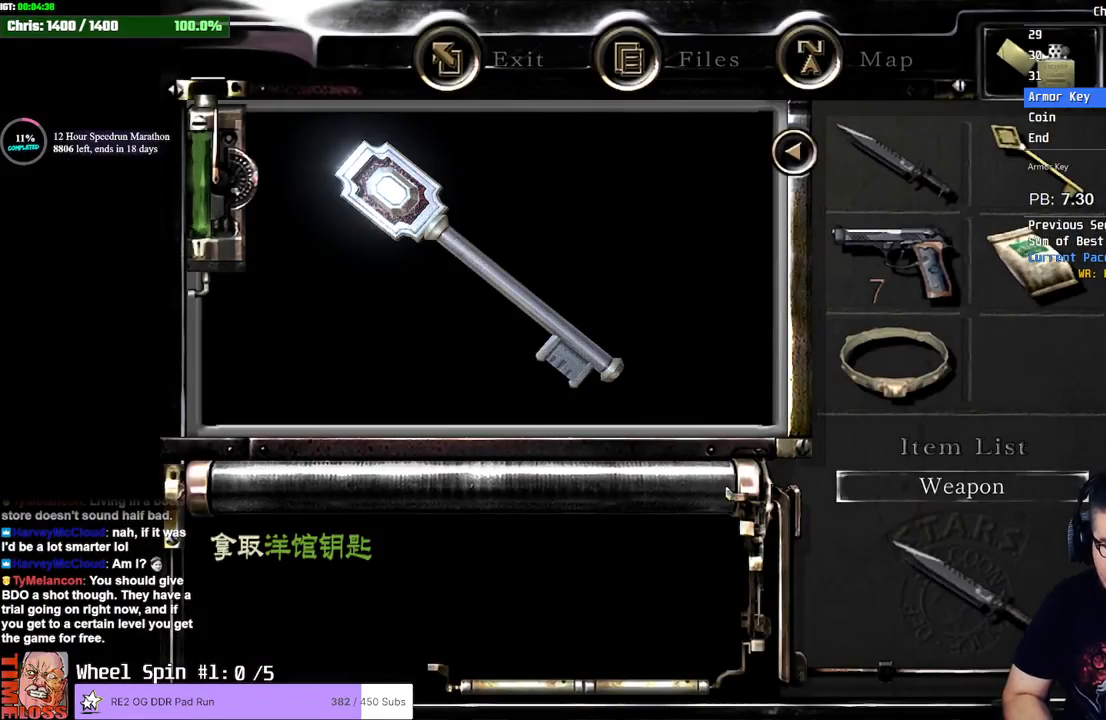
{"buttons": ["CROSS"], "left_stick": "center", "right_stick": "center", "events": [[17, "CROSS", "down"], [83, "CROSS", "up"], [117, "CROSS", "down"], [167, "CROSS", "up"], [217, "CROSS", "down"], [267, "CROSS", "up"], [317, "CROSS", "down"], [350, "CROSS", "up"], [400, "CROSS", "down"], [450, "CROSS", "up"], [483, "CROSS", "down"]]}
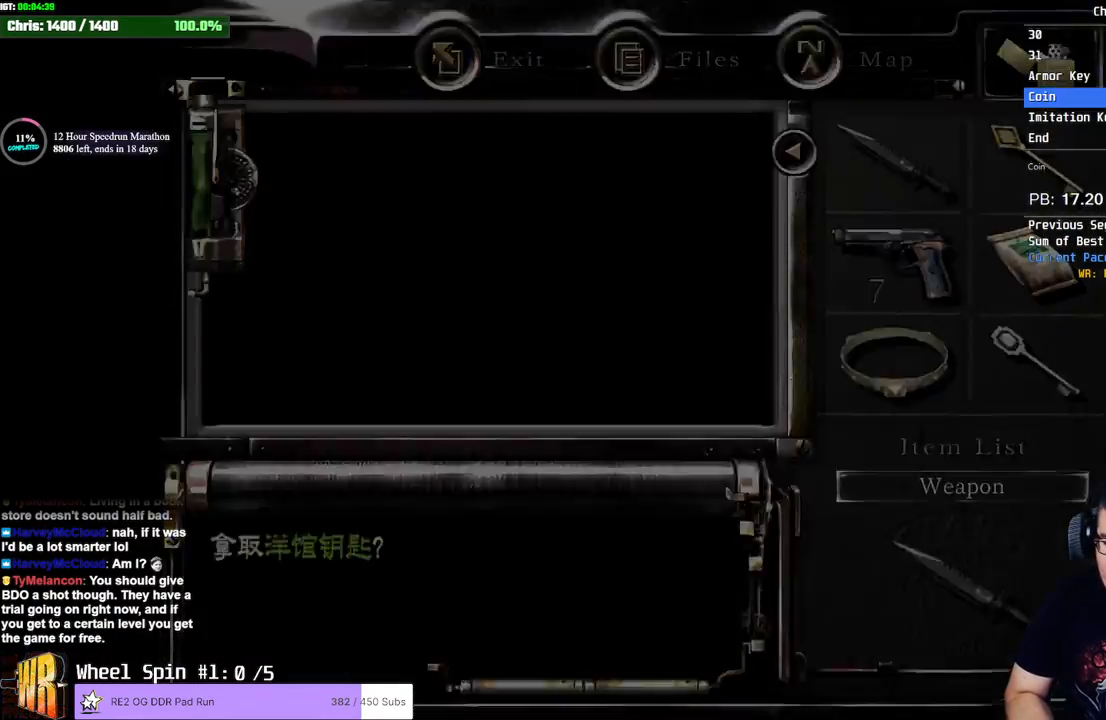
{"buttons": [], "left_stick": "center", "right_stick": "center", "events": [[50, "CROSS", "up"]]}
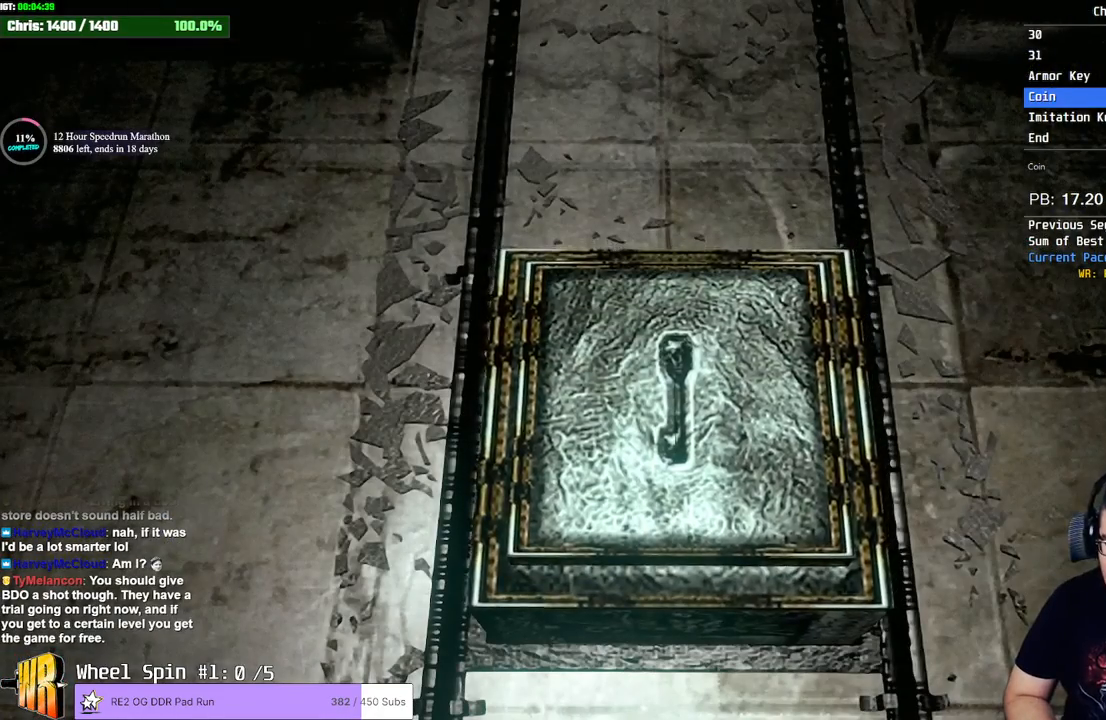
{"buttons": [], "left_stick": "center", "right_stick": "center", "events": []}
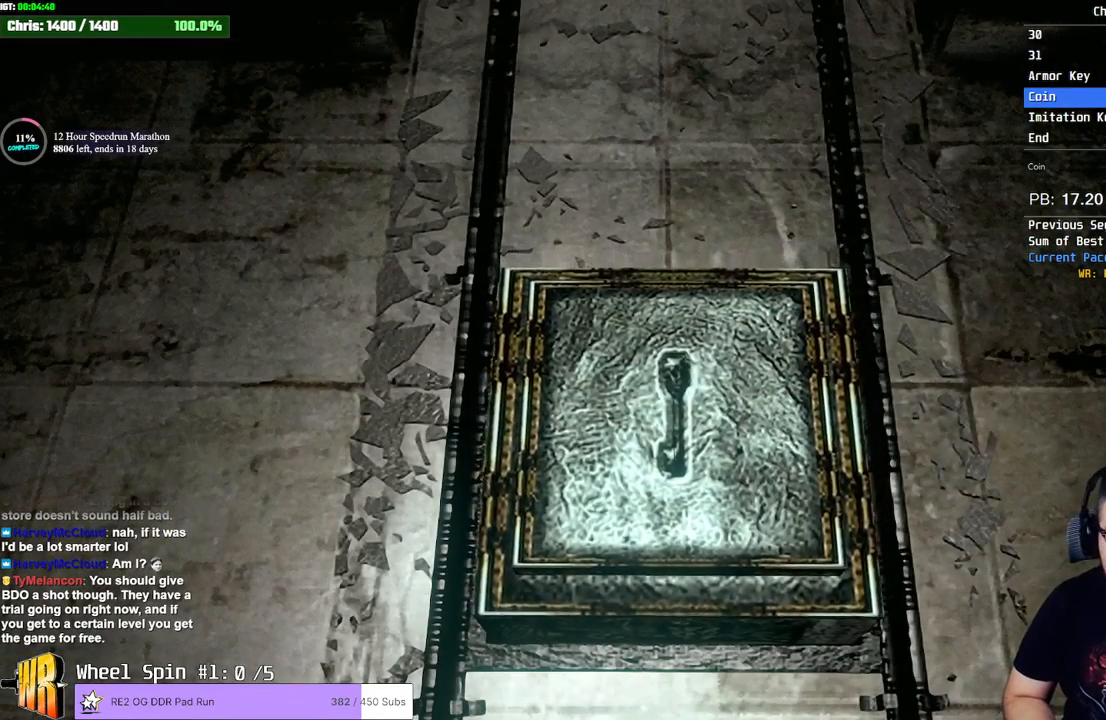
{"buttons": [], "left_stick": "center", "right_stick": "center", "events": []}
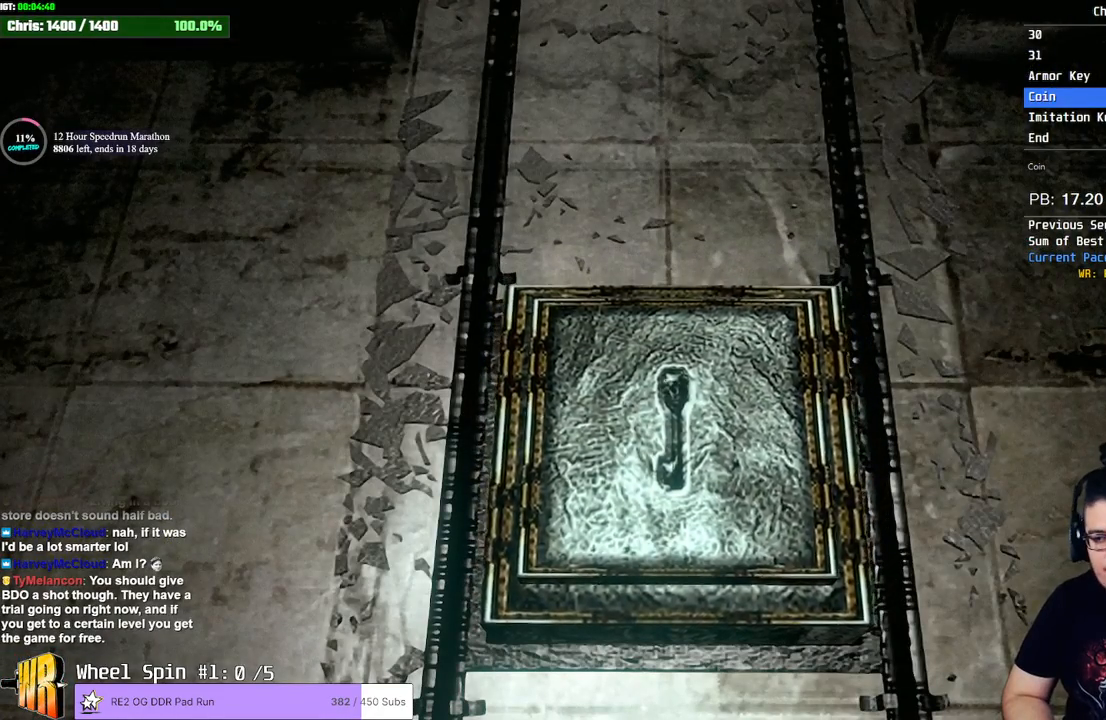
{"buttons": [], "left_stick": "center", "right_stick": "center", "events": []}
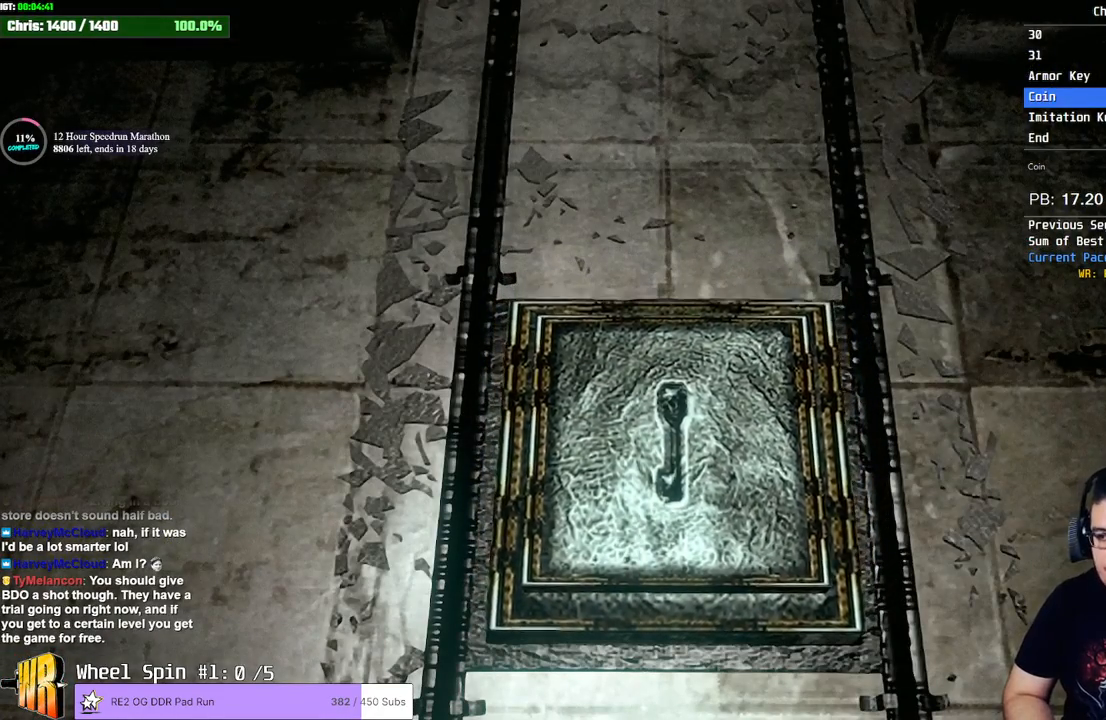
{"buttons": [], "left_stick": "center", "right_stick": "center", "events": []}
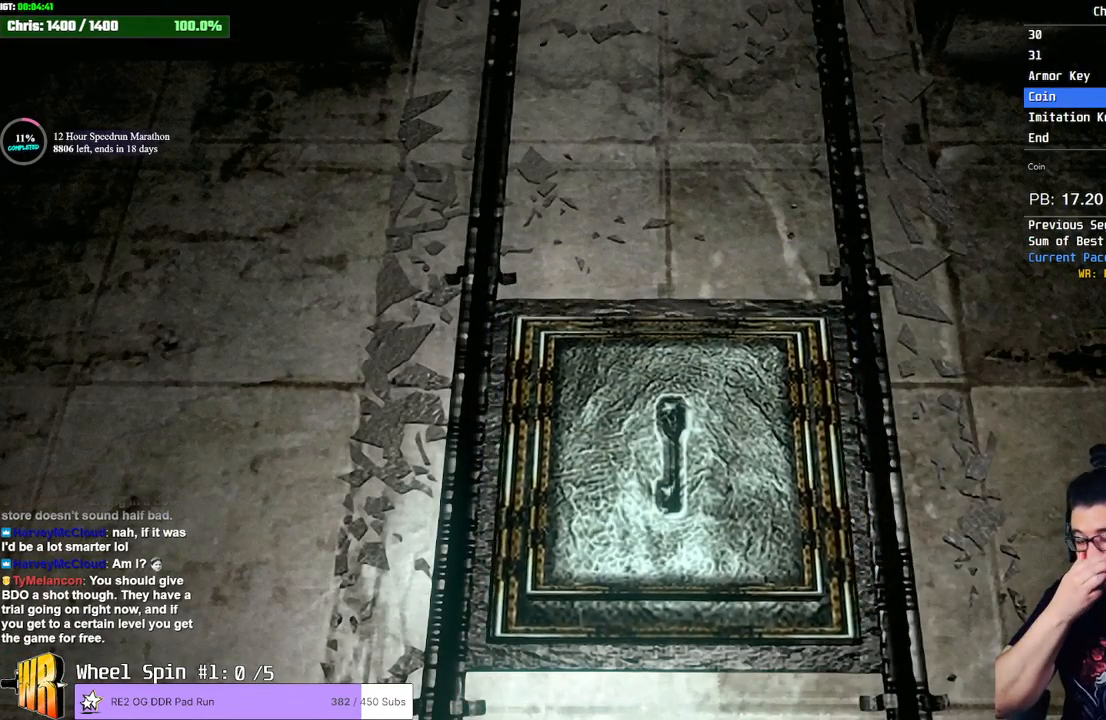
{"buttons": [], "left_stick": "center", "right_stick": "center", "events": []}
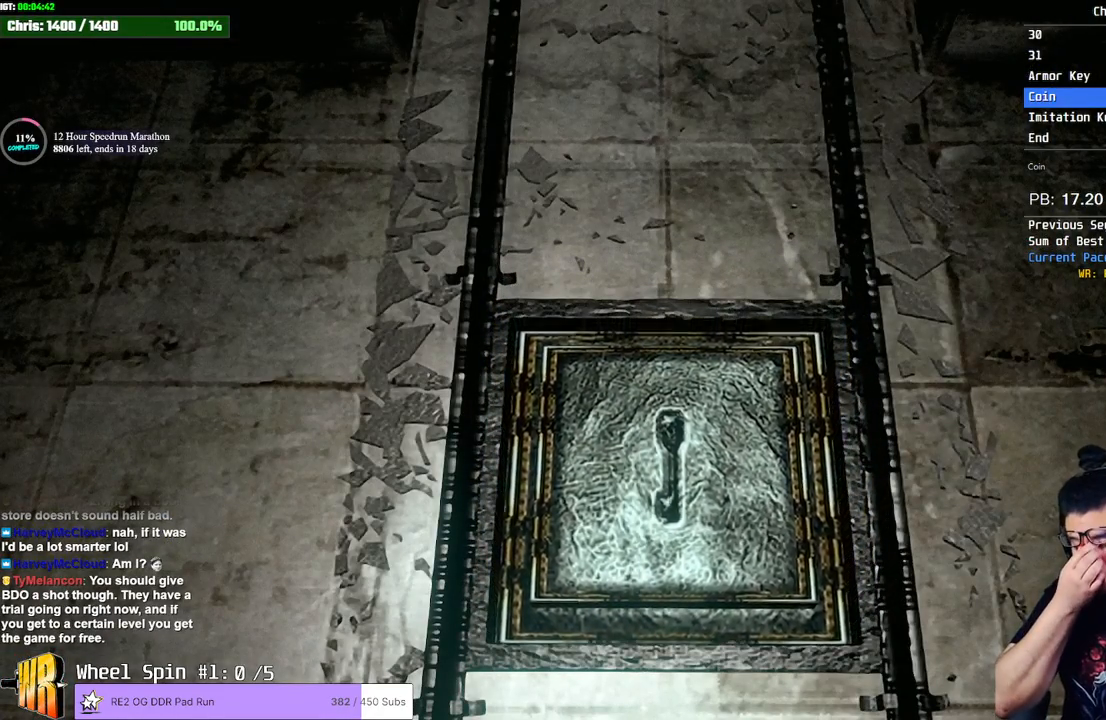
{"buttons": [], "left_stick": "center", "right_stick": "center", "events": []}
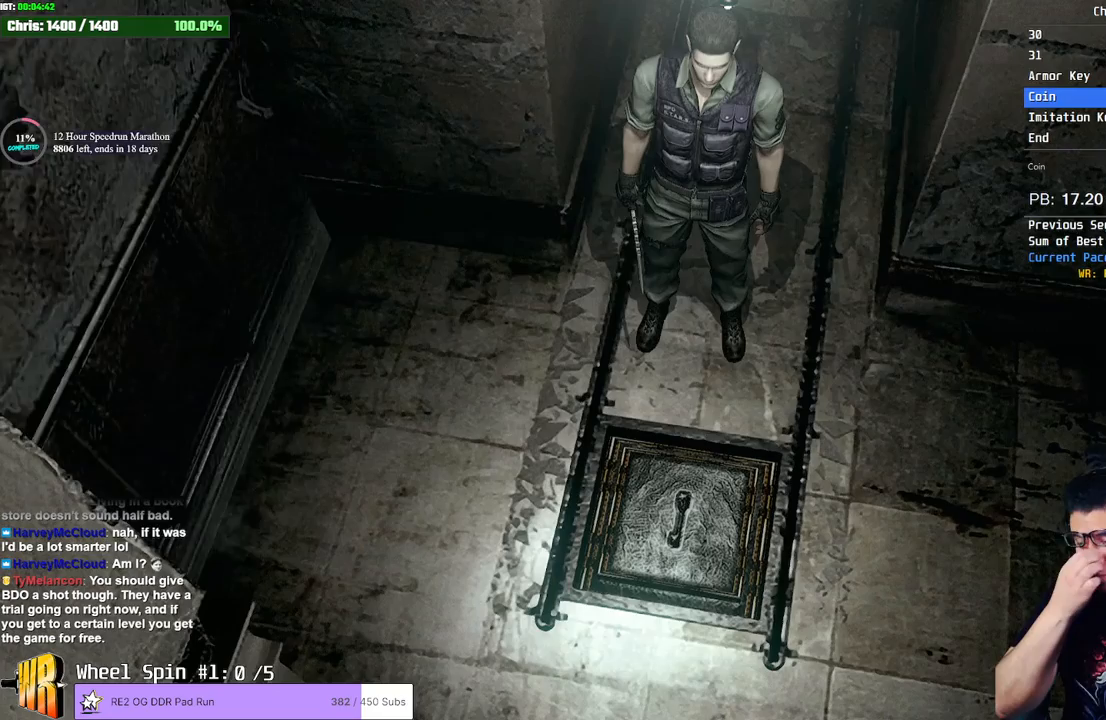
{"buttons": [], "left_stick": "center", "right_stick": "center", "events": []}
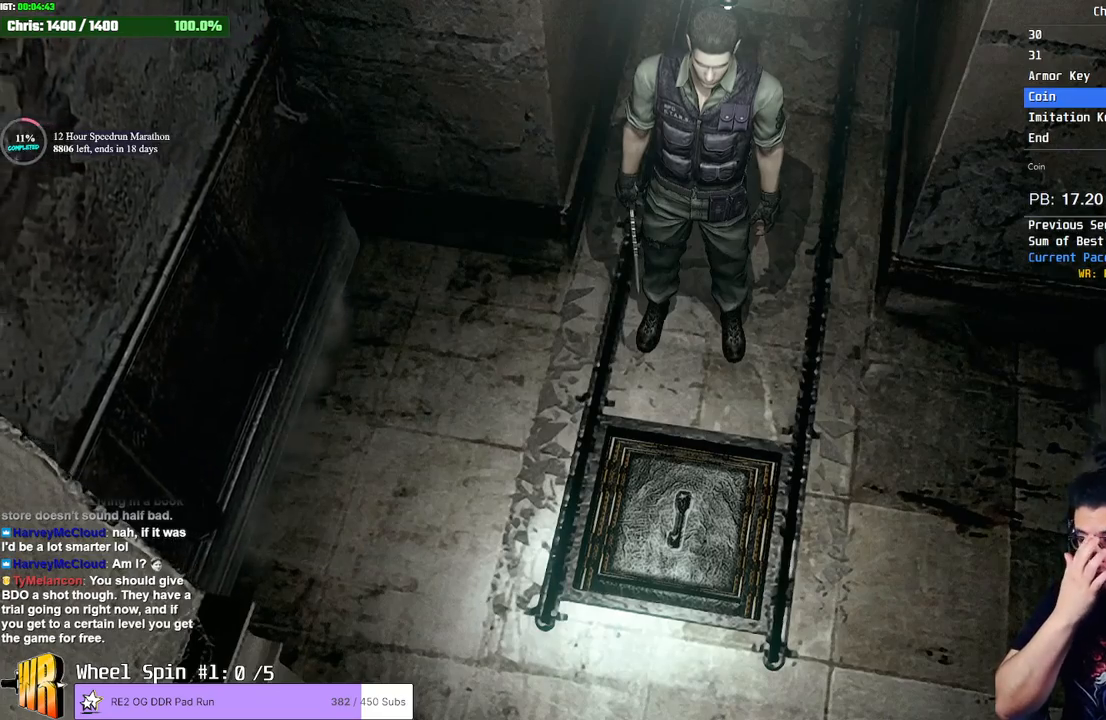
{"buttons": [], "left_stick": "center", "right_stick": "center", "events": []}
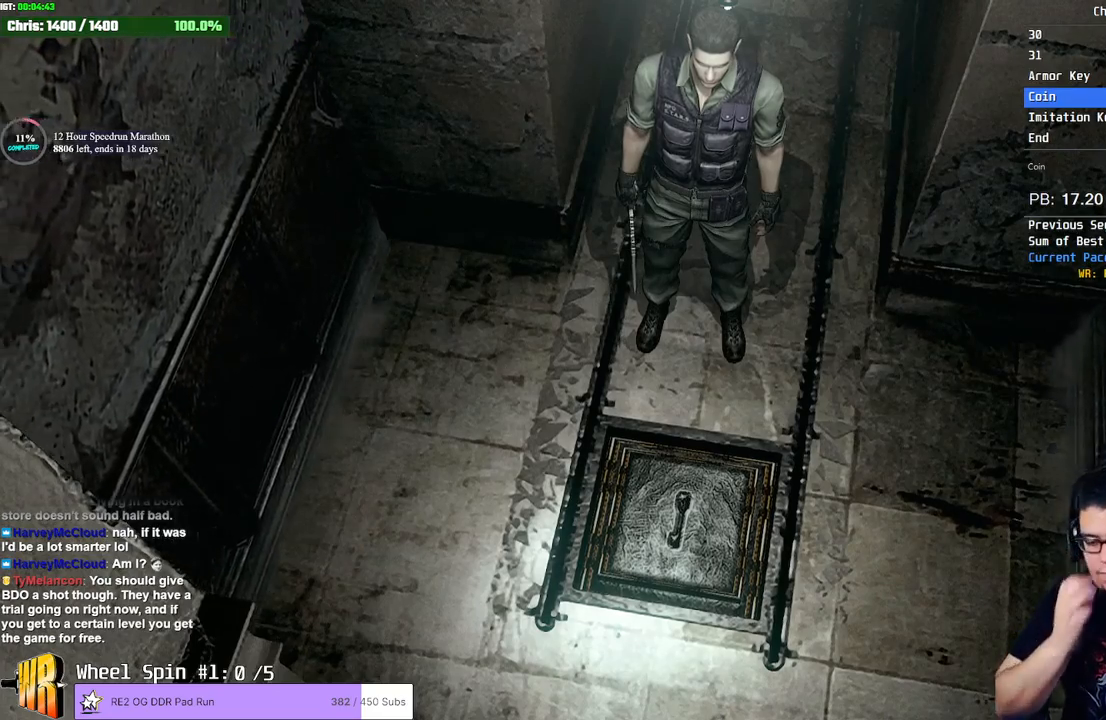
{"buttons": [], "left_stick": "center", "right_stick": "center", "events": [[300, "R1", "down"], [367, "R1", "up"]]}
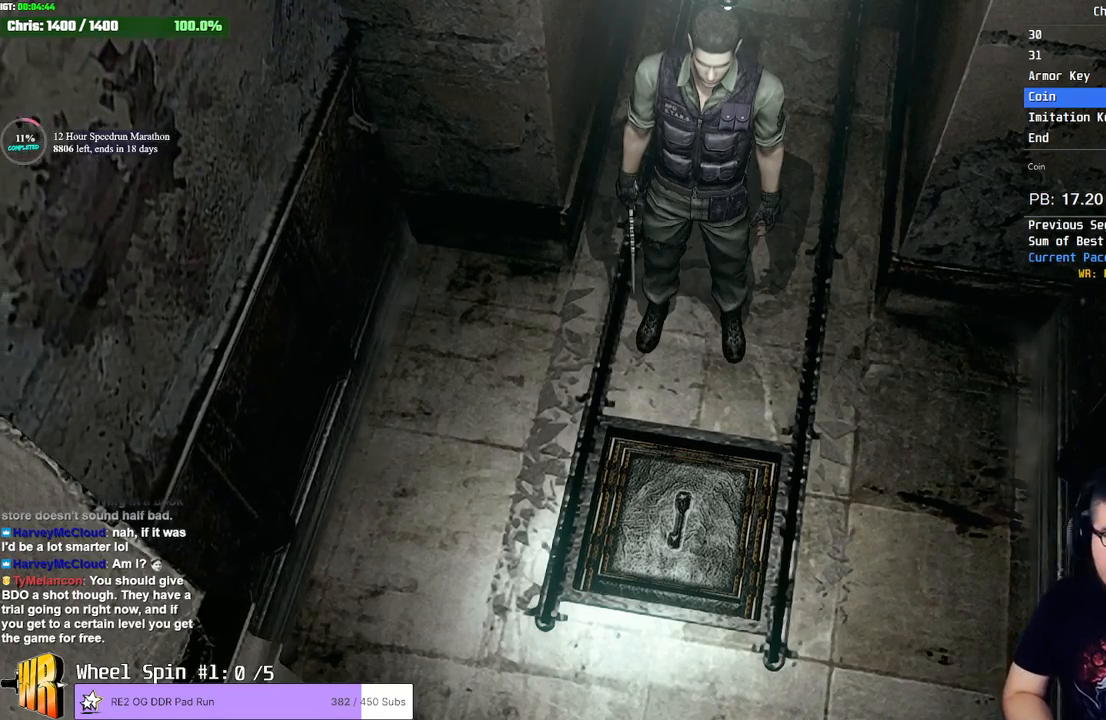
{"buttons": [], "left_stick": "center", "right_stick": "center", "events": [[117, "R1", "down"], [183, "R1", "up"]]}
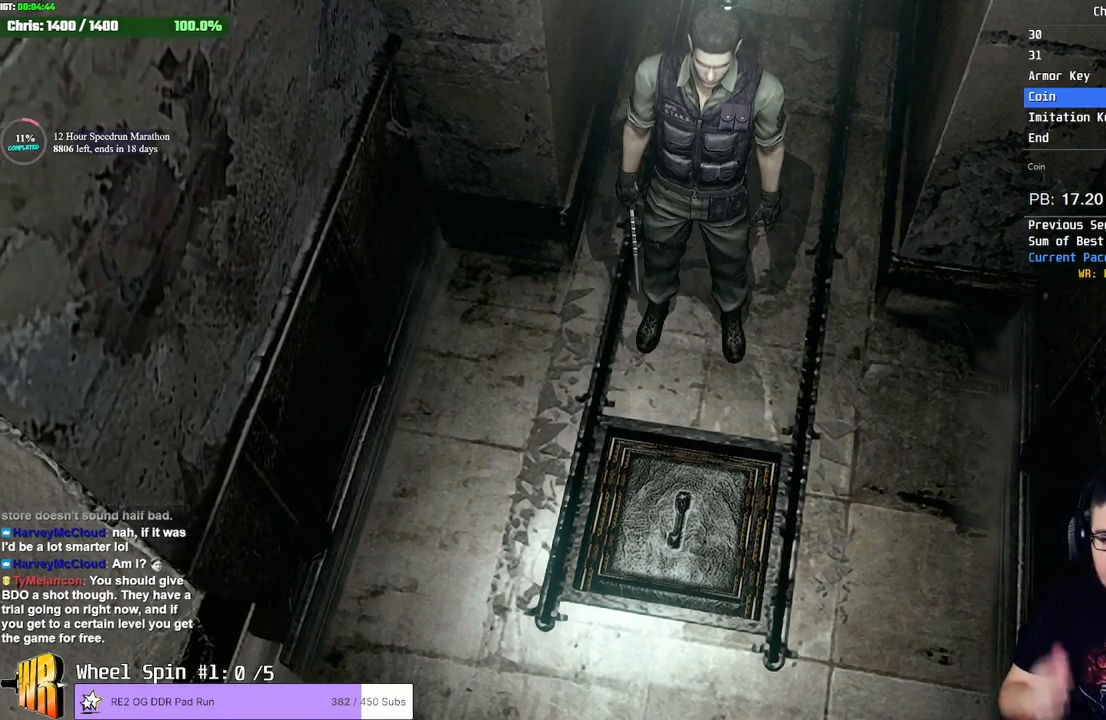
{"buttons": [], "left_stick": "center", "right_stick": "center", "events": [[350, "R1", "down"], [417, "R1", "up"]]}
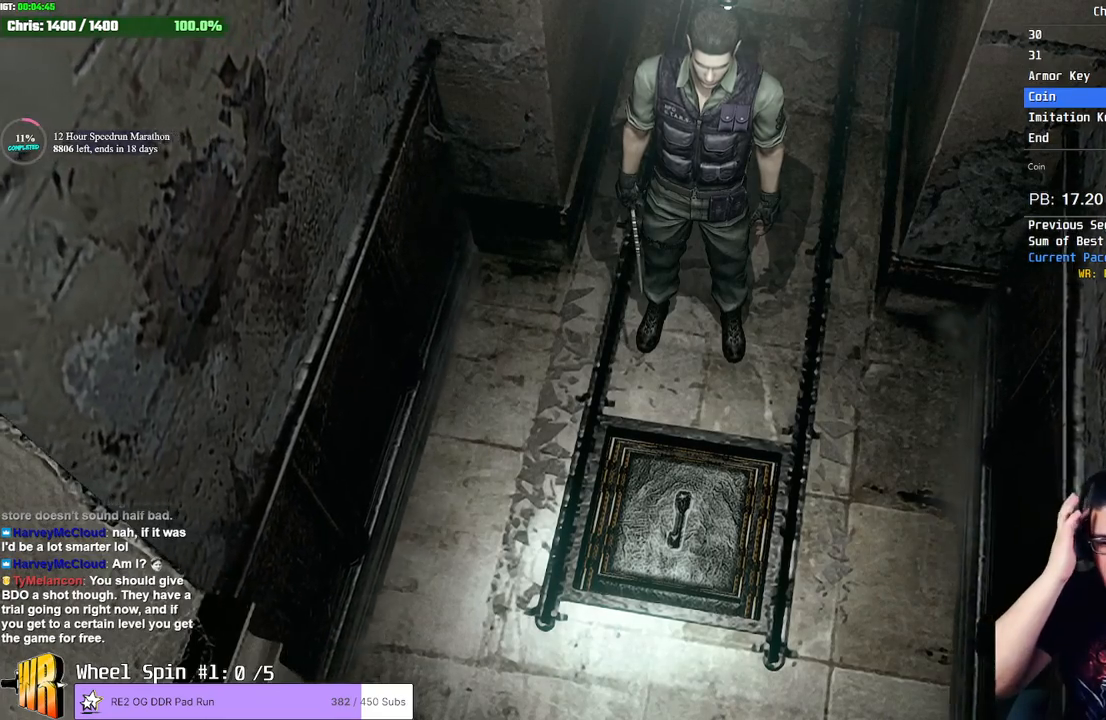
{"buttons": [], "left_stick": "center", "right_stick": "center", "events": []}
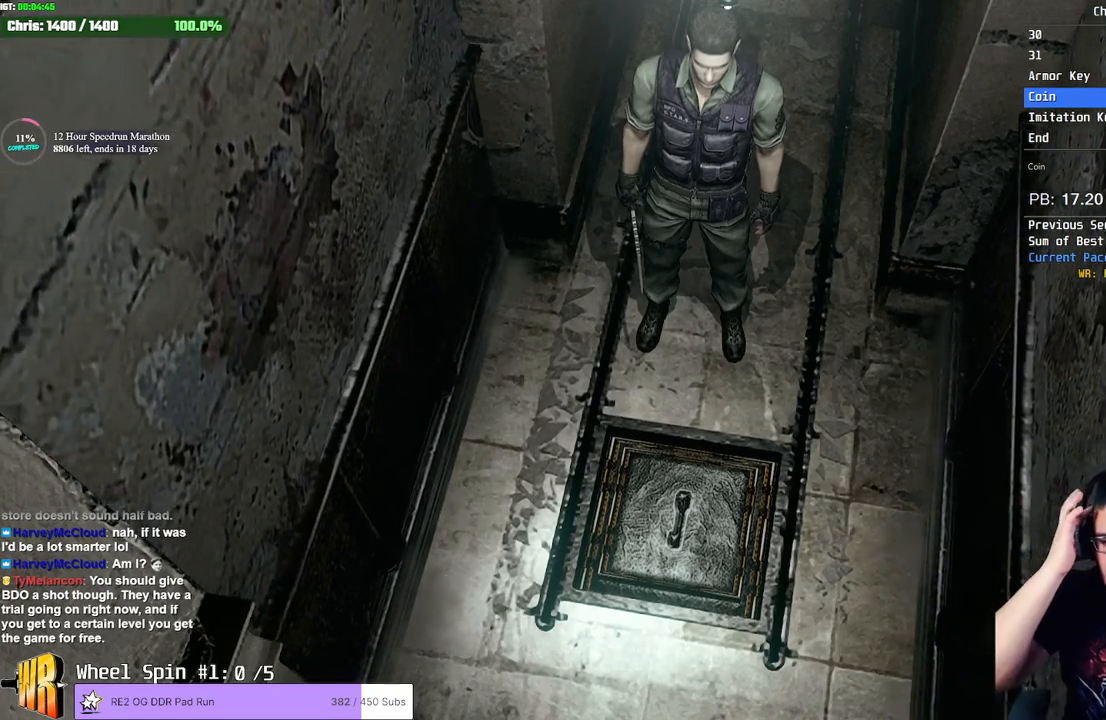
{"buttons": [], "left_stick": "center", "right_stick": "center", "events": []}
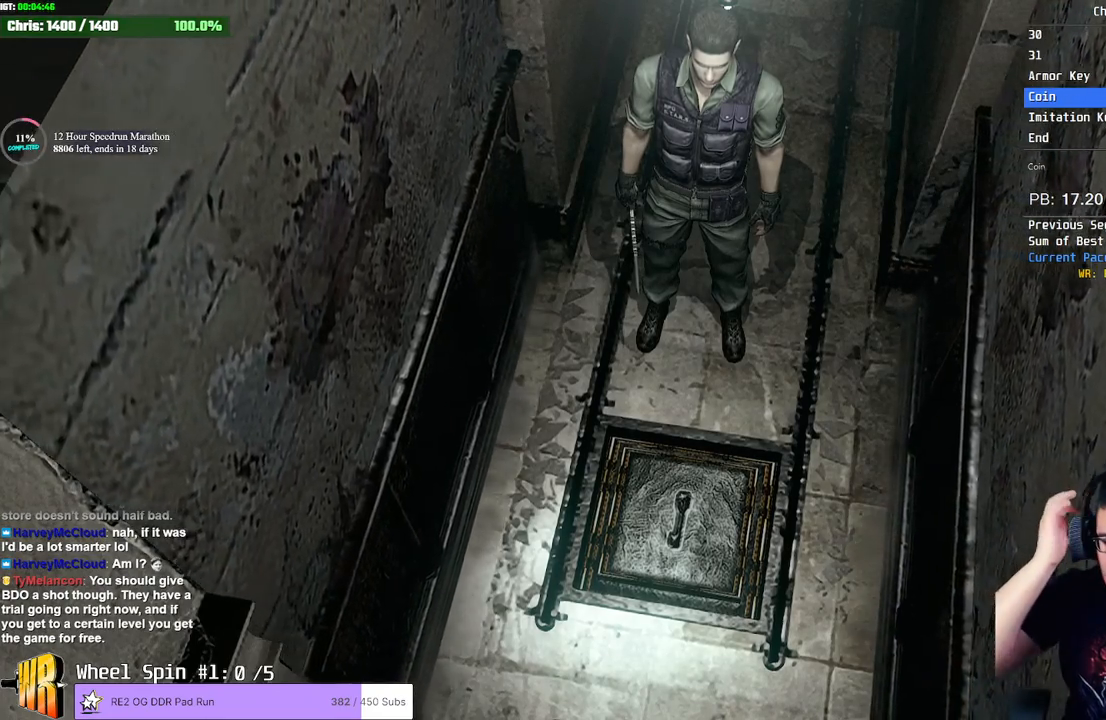
{"buttons": [], "left_stick": "center", "right_stick": "center", "events": []}
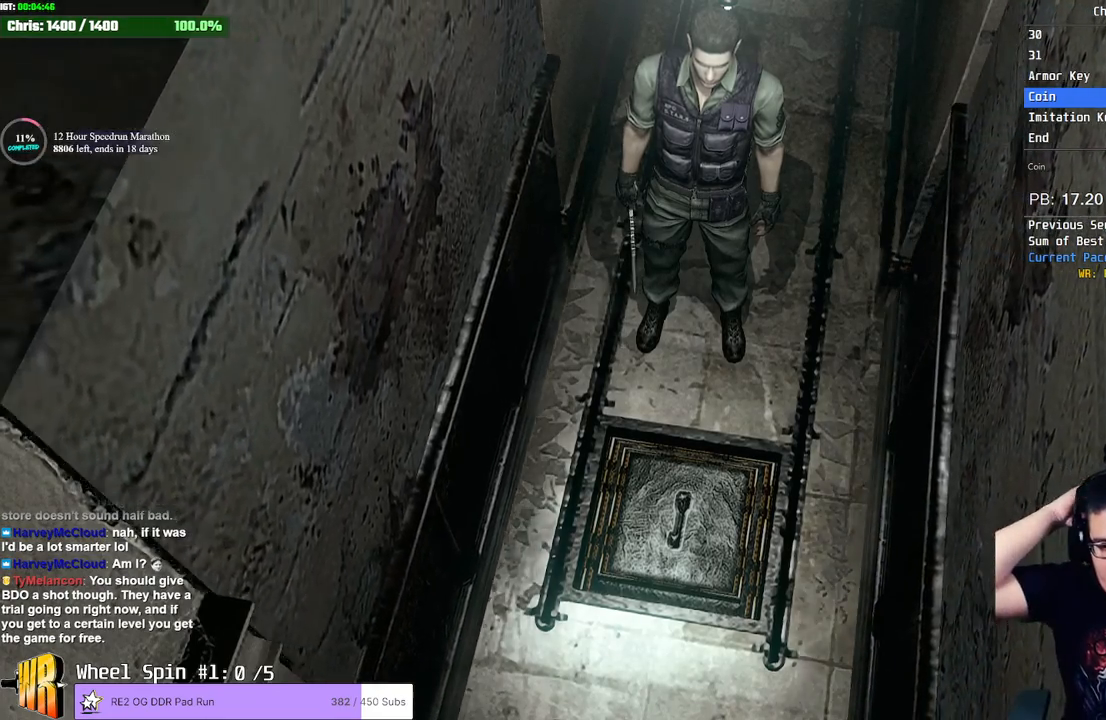
{"buttons": [], "left_stick": "center", "right_stick": "center", "events": []}
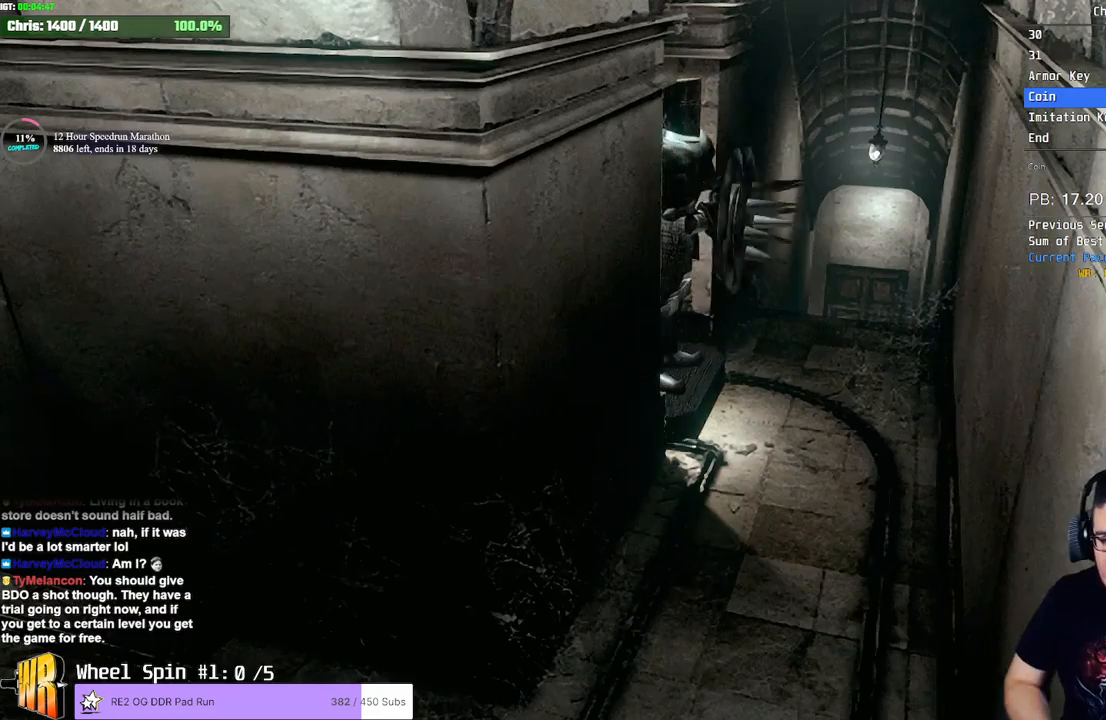
{"buttons": [], "left_stick": "center", "right_stick": "center", "events": []}
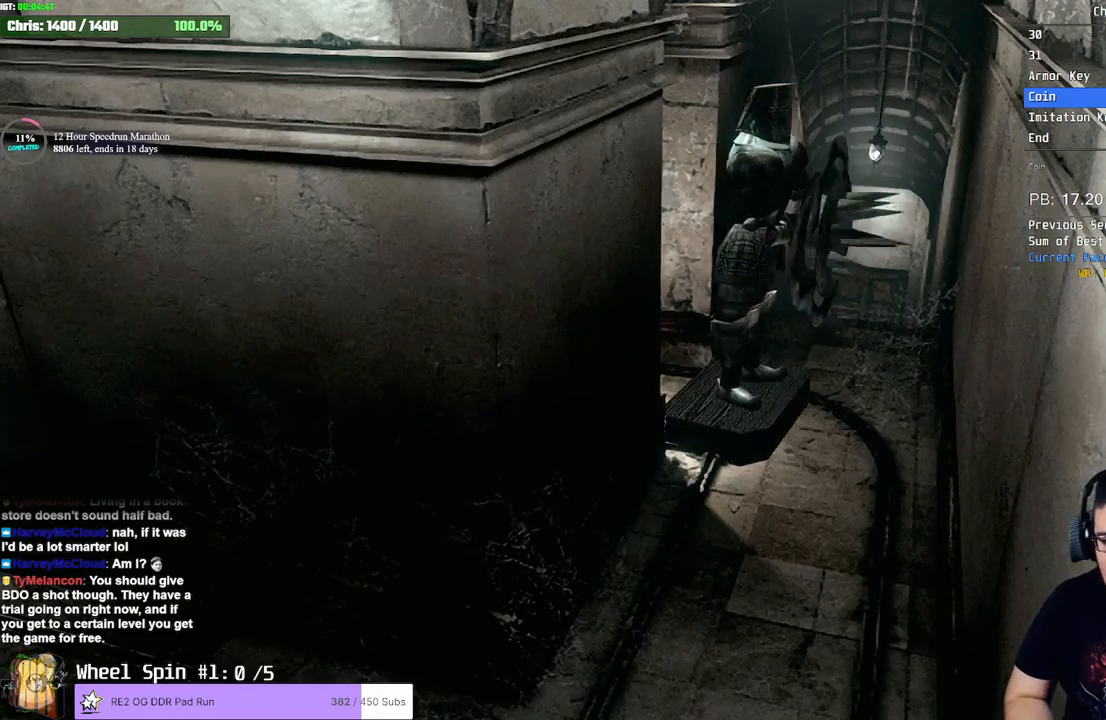
{"buttons": [], "left_stick": "center", "right_stick": "center", "events": []}
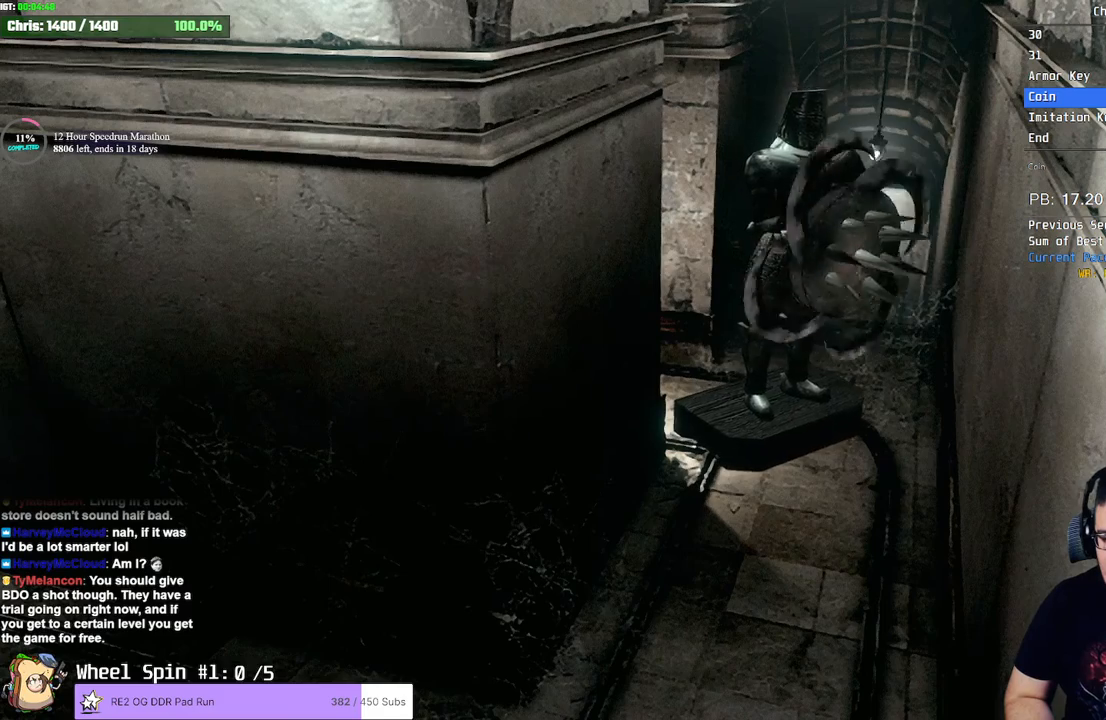
{"buttons": [], "left_stick": "center", "right_stick": "center", "events": []}
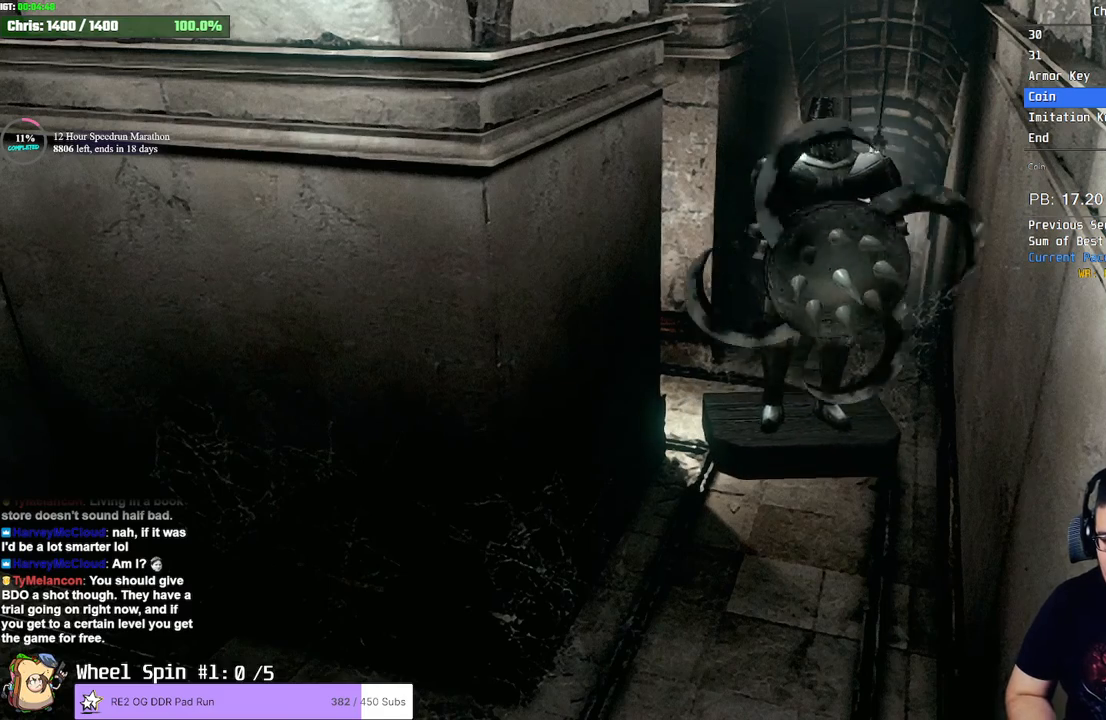
{"buttons": [], "left_stick": "center", "right_stick": "center", "events": [[83, "TRIANGLE", "down"], [217, "TRIANGLE", "up"], [267, "TRIANGLE", "down"], [383, "TRIANGLE", "up"], [433, "TRIANGLE", "down"], [500, "TRIANGLE", "up"]]}
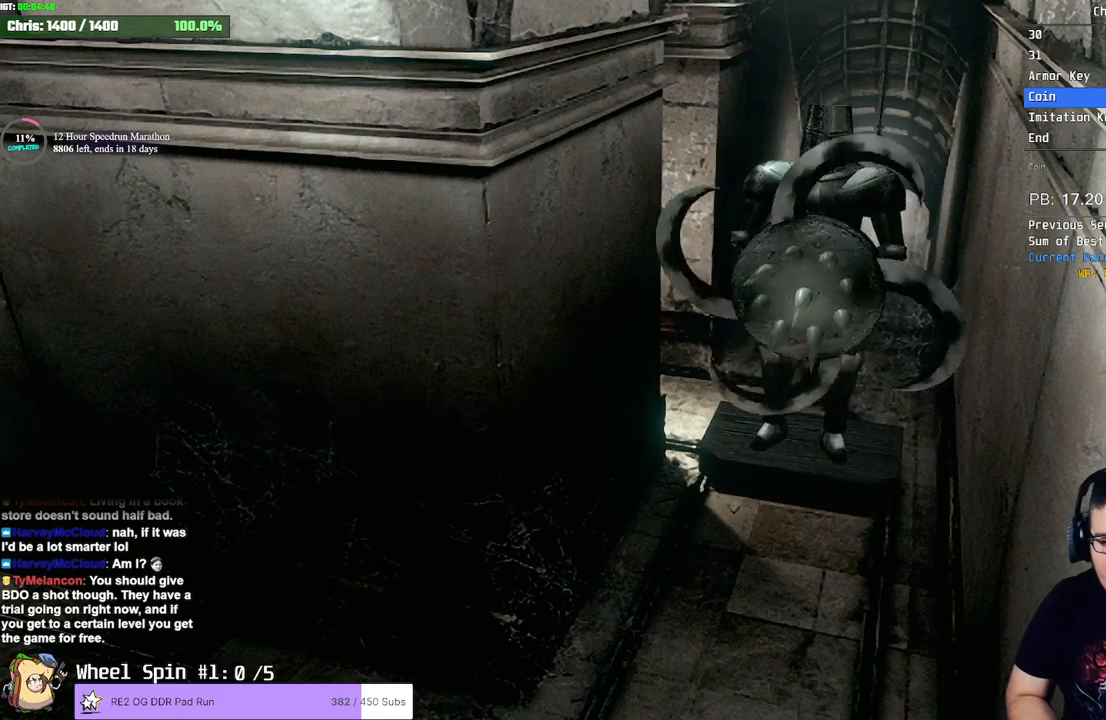
{"buttons": [], "left_stick": "center", "right_stick": "center", "events": [[33, "TRIANGLE", "down"], [83, "TRIANGLE", "up"], [133, "TRIANGLE", "down"], [200, "TRIANGLE", "up"], [233, "TRIANGLE", "down"], [283, "TRIANGLE", "up"], [317, "TRIANGLE", "down"], [383, "TRIANGLE", "up"], [433, "TRIANGLE", "down"], [483, "TRIANGLE", "up"]]}
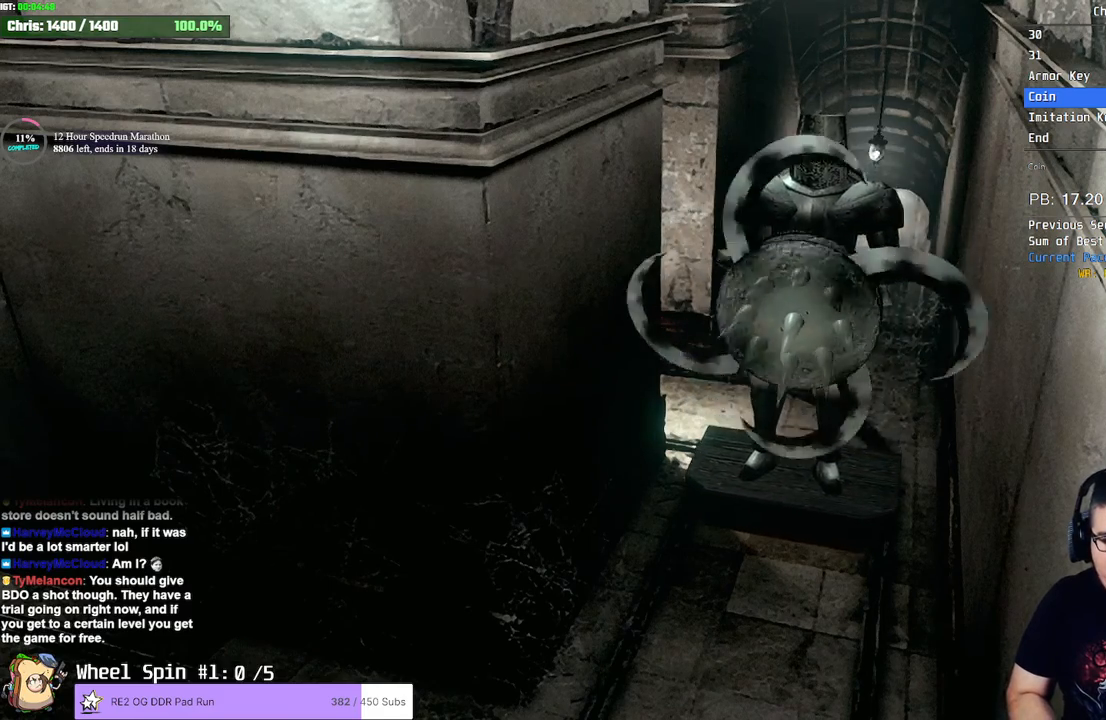
{"buttons": [], "left_stick": "center", "right_stick": "center", "events": [[33, "TRIANGLE", "down"], [67, "TRIANGLE", "up"], [117, "TRIANGLE", "down"], [167, "TRIANGLE", "up"], [217, "TRIANGLE", "down"], [250, "TRIANGLE", "up"], [300, "TRIANGLE", "down"], [350, "TRIANGLE", "up"]]}
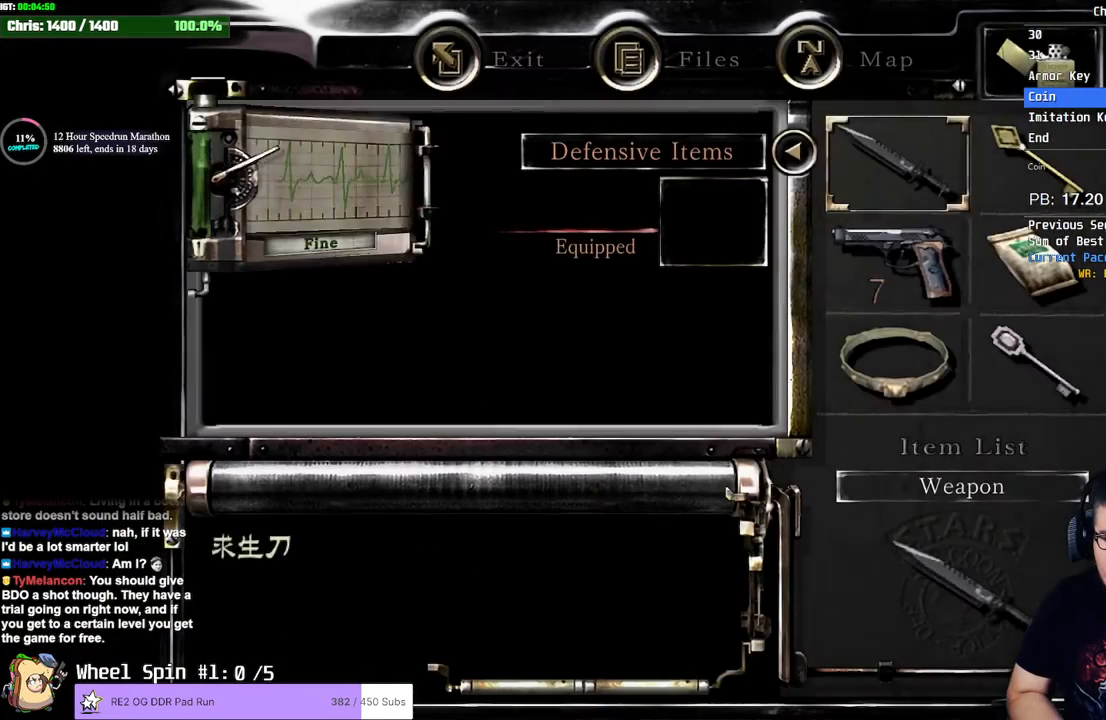
{"buttons": ["CROSS"], "left_stick": "center", "right_stick": "center", "events": [[133, "DPAD_DOWN", "down"], [150, "left_stick", "down"], [200, "left_stick", "center"], [250, "DPAD_DOWN", "up"], [450, "CROSS", "down"]]}
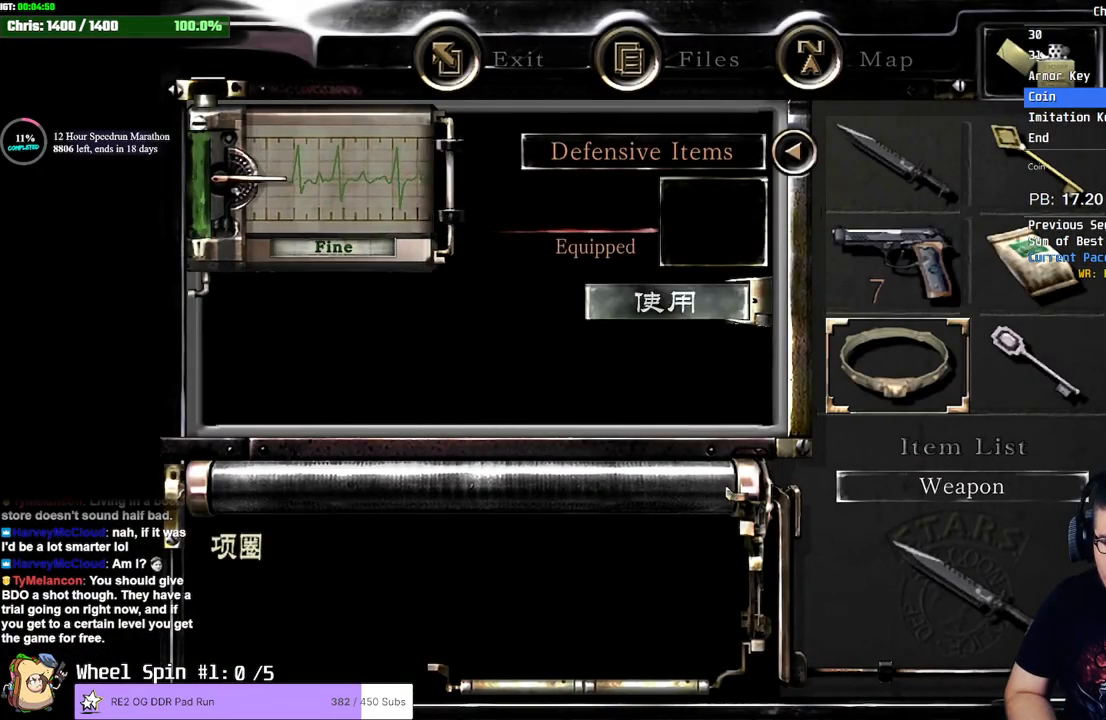
{"buttons": [], "left_stick": "center", "right_stick": "center", "events": [[83, "CROSS", "up"], [217, "DPAD_DOWN", "down"], [283, "CROSS", "down"], [333, "DPAD_DOWN", "up"], [450, "CROSS", "up"]]}
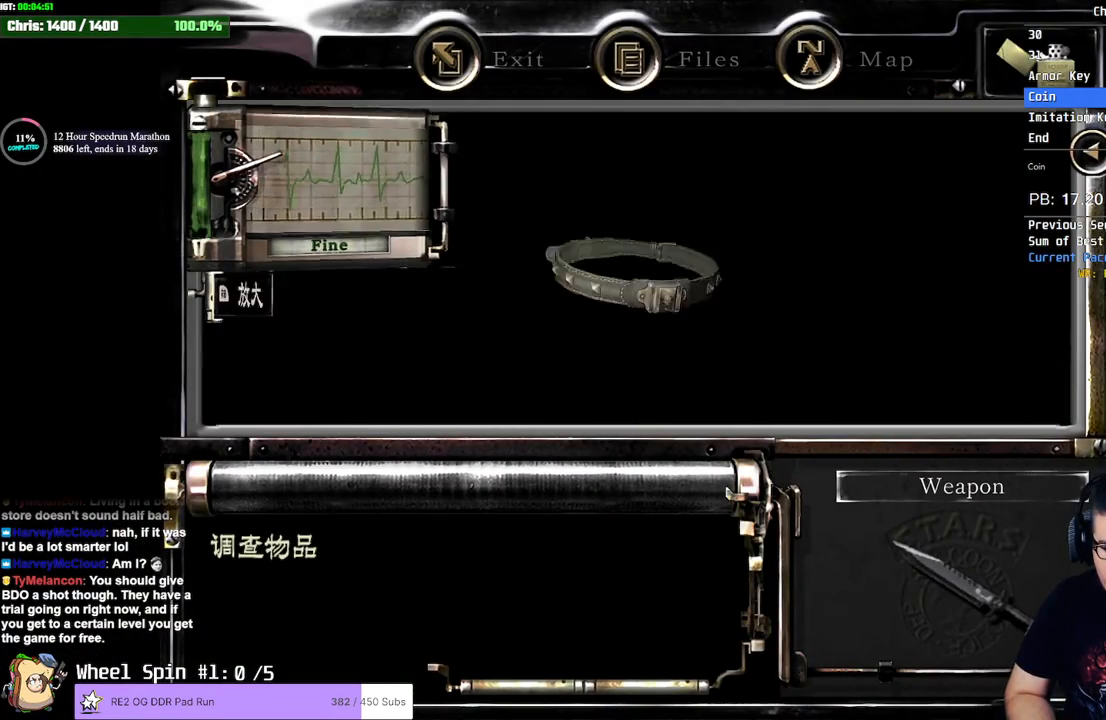
{"buttons": ["CROSS"], "left_stick": "center", "right_stick": "center", "events": [[133, "CROSS", "down"], [233, "CROSS", "up"], [250, "CROSS", "down"], [333, "CROSS", "up"], [400, "CROSS", "down"], [417, "CROSS", "up"], [483, "CROSS", "down"]]}
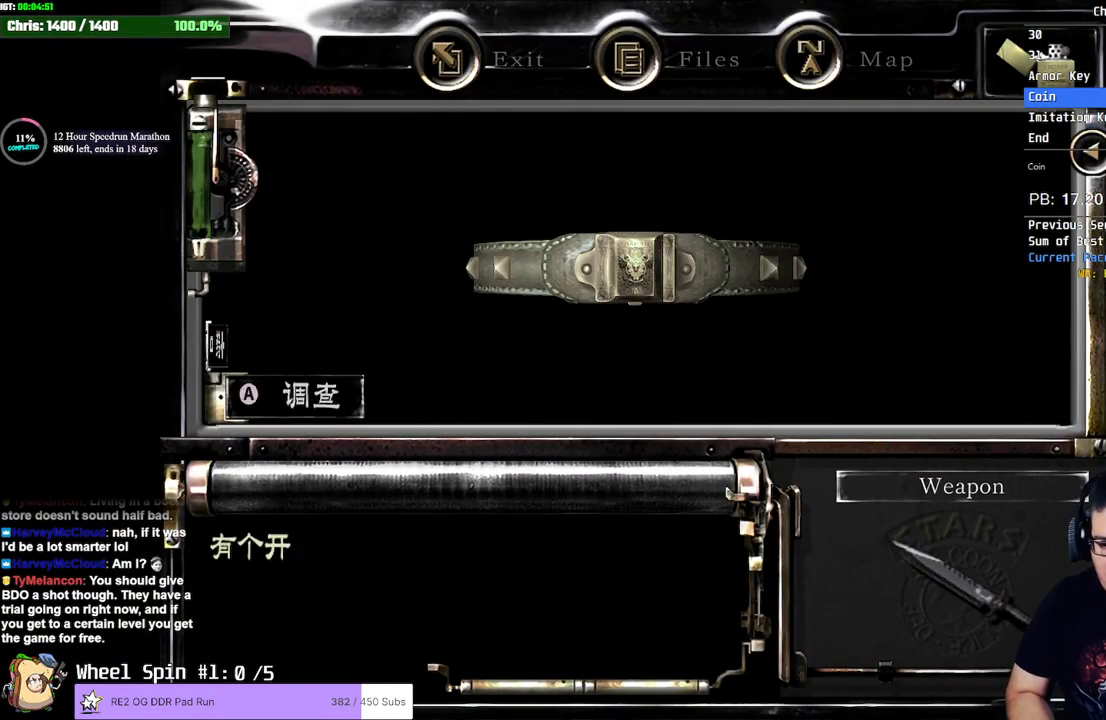
{"buttons": ["CROSS"], "left_stick": "center", "right_stick": "center", "events": [[17, "CROSS", "up"], [67, "CROSS", "down"], [117, "CROSS", "up"], [183, "CROSS", "down"], [217, "CROSS", "up"], [283, "CROSS", "down"], [333, "CROSS", "up"], [400, "CROSS", "down"], [433, "CROSS", "up"], [500, "CROSS", "down"]]}